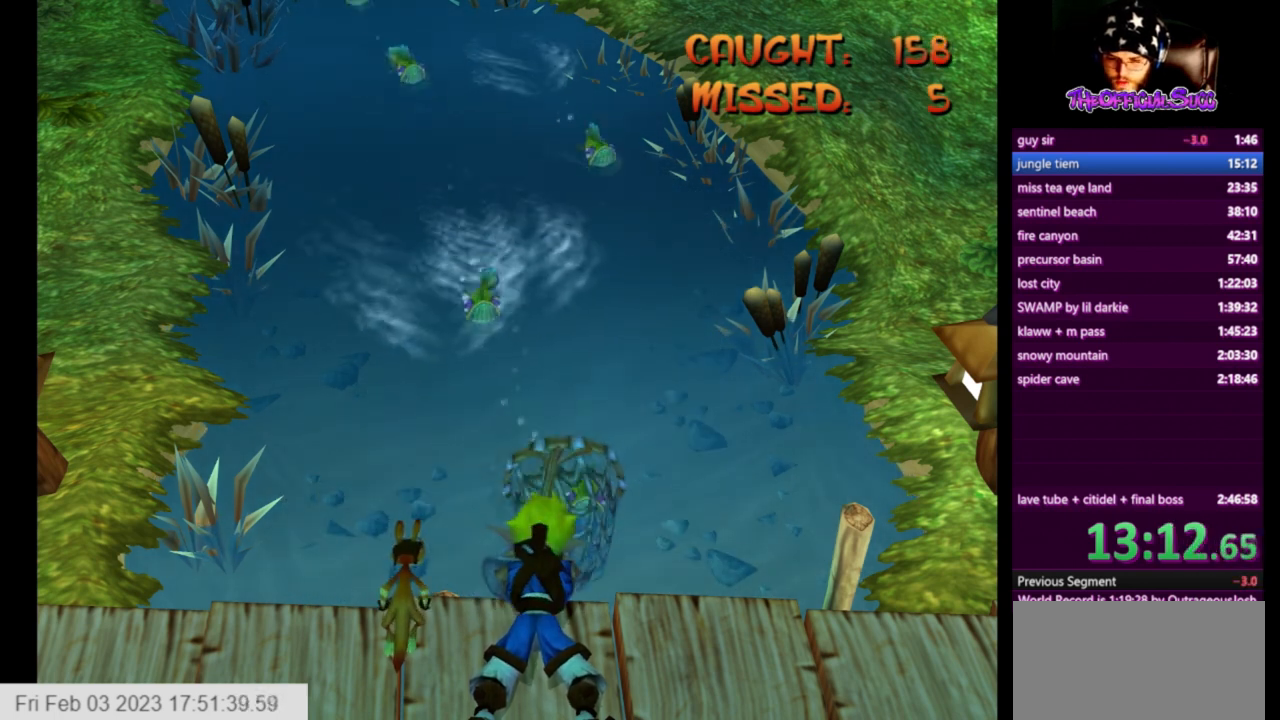
Gameplay with a controller (PlayStation layout); each line is a JSON object with the inputs held at the frame after it. "events" lists button and stick changes between this image and that frame as [ms after this image, input, new state], when the widget could be followed in between.
{"buttons": [], "left_stick": "right", "right_stick": "center", "events": [[41, "left_stick", "center"], [333, "left_stick", "left"], [458, "left_stick", "right"]]}
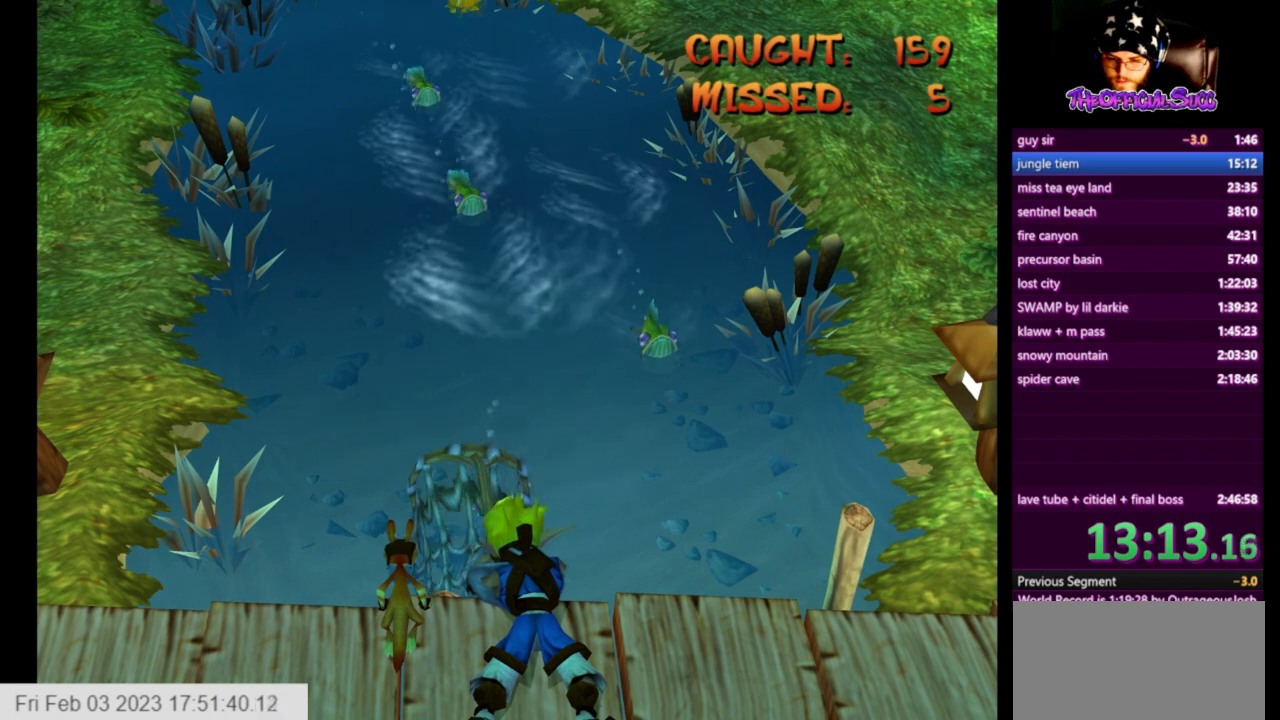
{"buttons": [], "left_stick": "left", "right_stick": "center", "events": [[292, "left_stick", "left"]]}
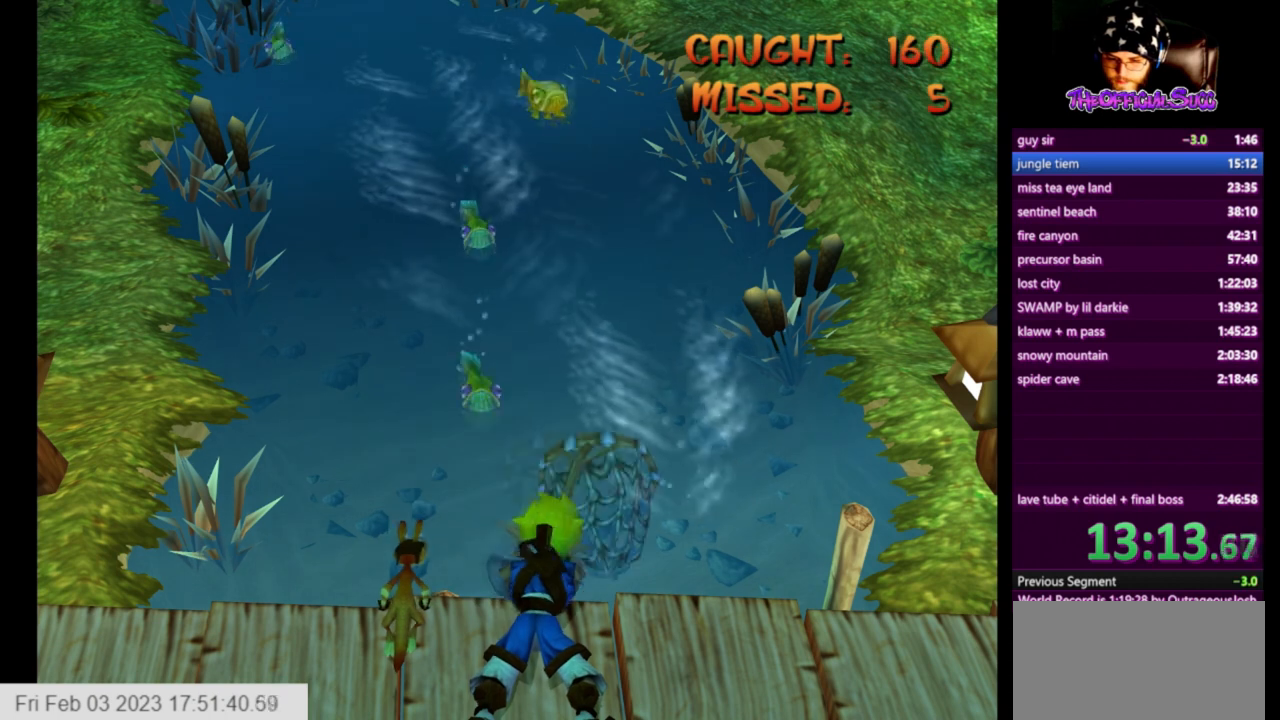
{"buttons": [], "left_stick": "center", "right_stick": "center", "events": [[125, "left_stick", "center"], [292, "left_stick", "right"], [458, "left_stick", "center"]]}
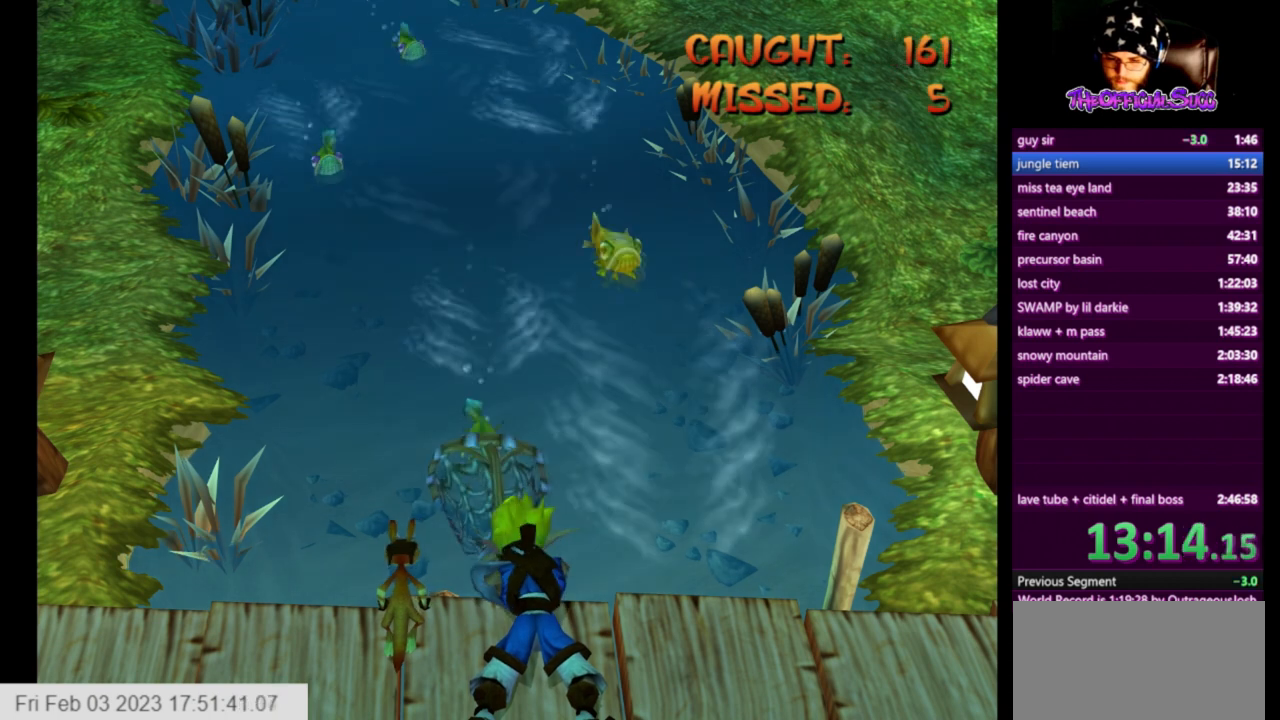
{"buttons": [], "left_stick": "left", "right_stick": "center", "events": [[167, "left_stick", "right"], [459, "left_stick", "left"]]}
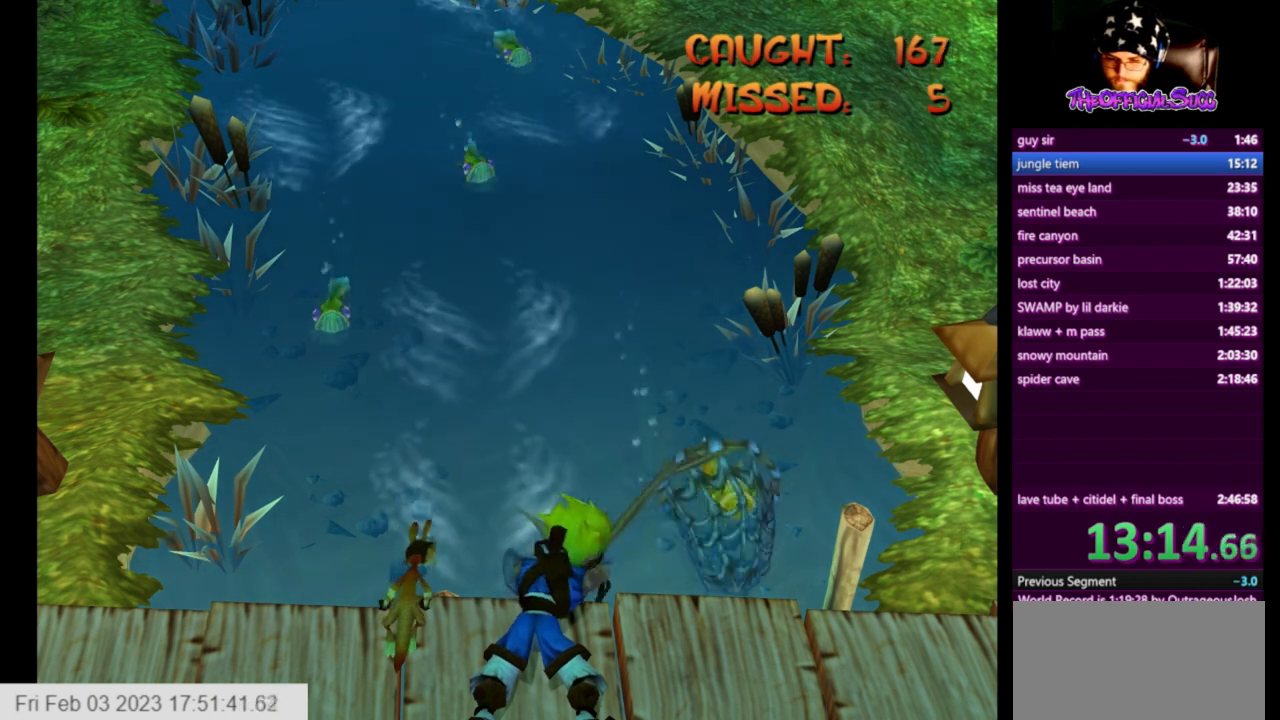
{"buttons": [], "left_stick": "right", "right_stick": "center", "events": [[458, "left_stick", "right"]]}
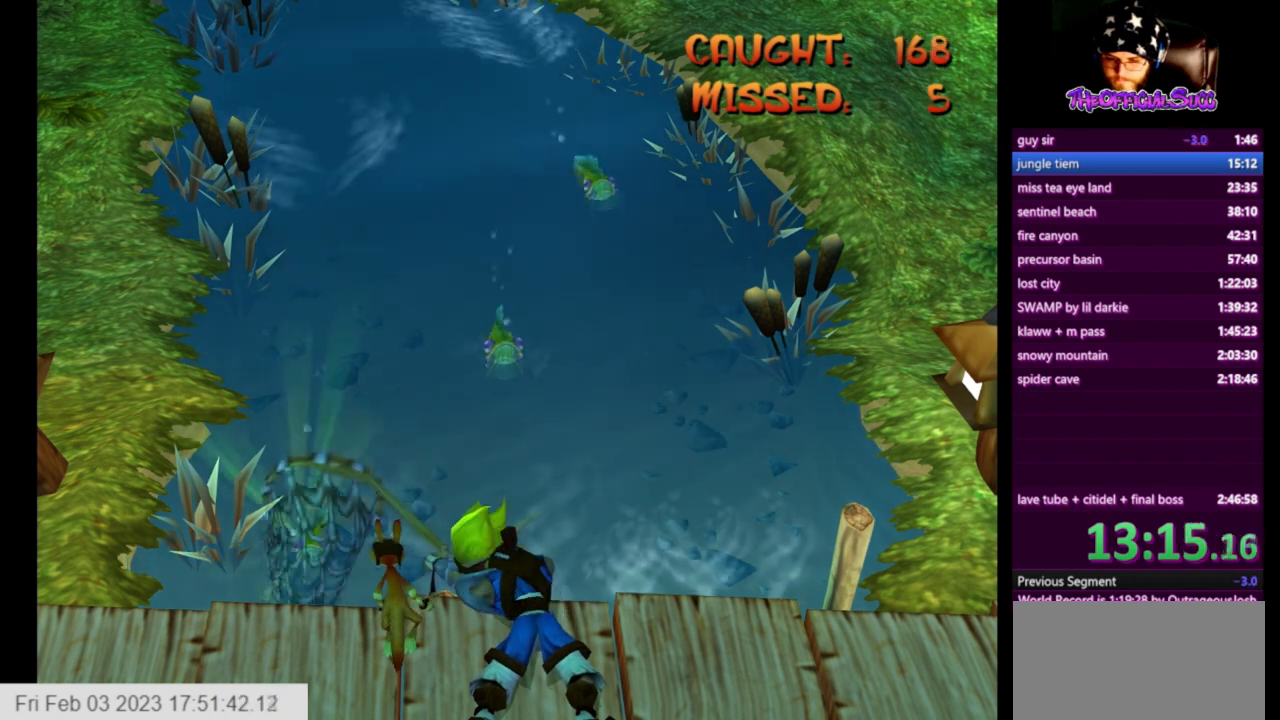
{"buttons": [], "left_stick": "right", "right_stick": "center", "events": []}
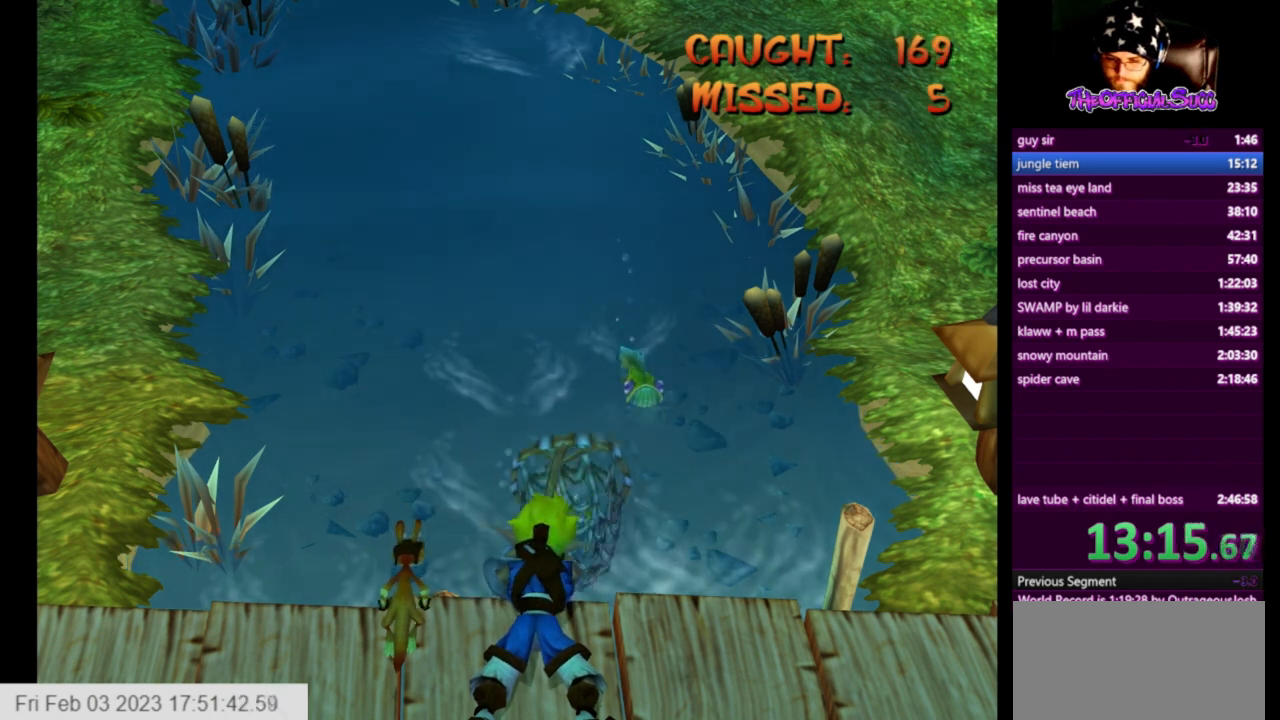
{"buttons": [], "left_stick": "left", "right_stick": "center", "events": [[83, "left_stick", "center"], [417, "left_stick", "left"]]}
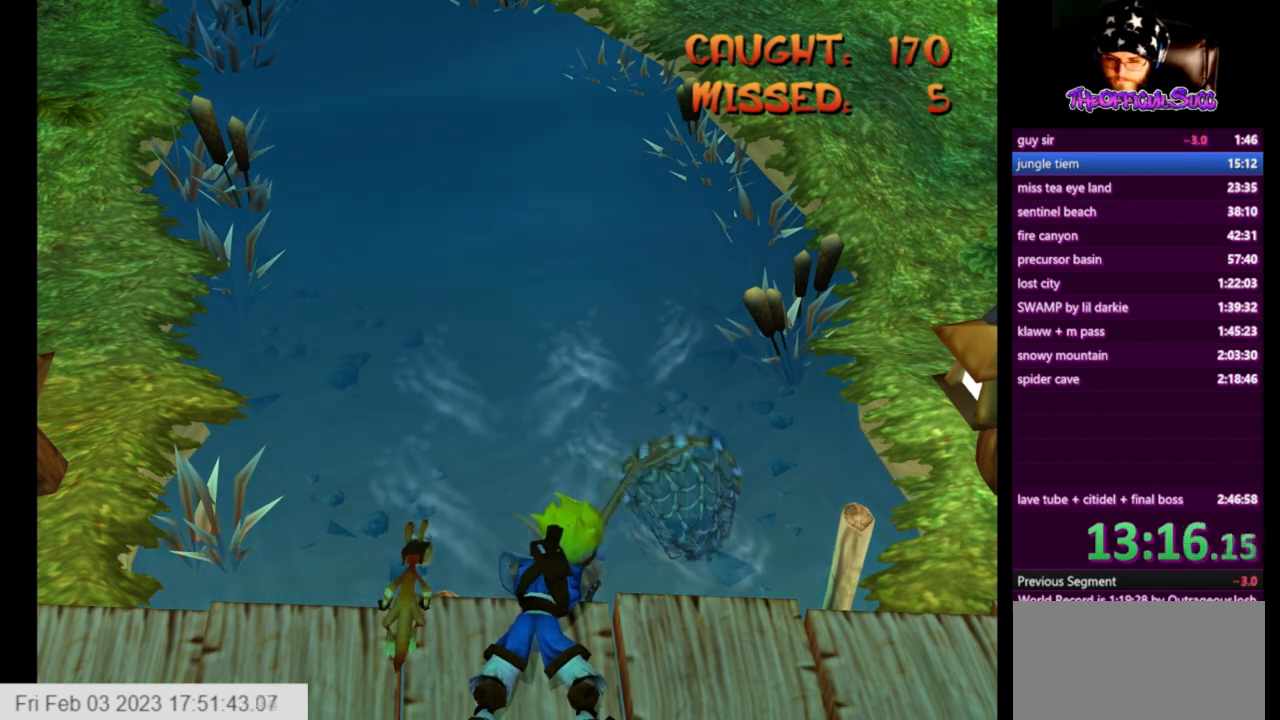
{"buttons": [], "left_stick": "center", "right_stick": "center", "events": [[167, "left_stick", "center"]]}
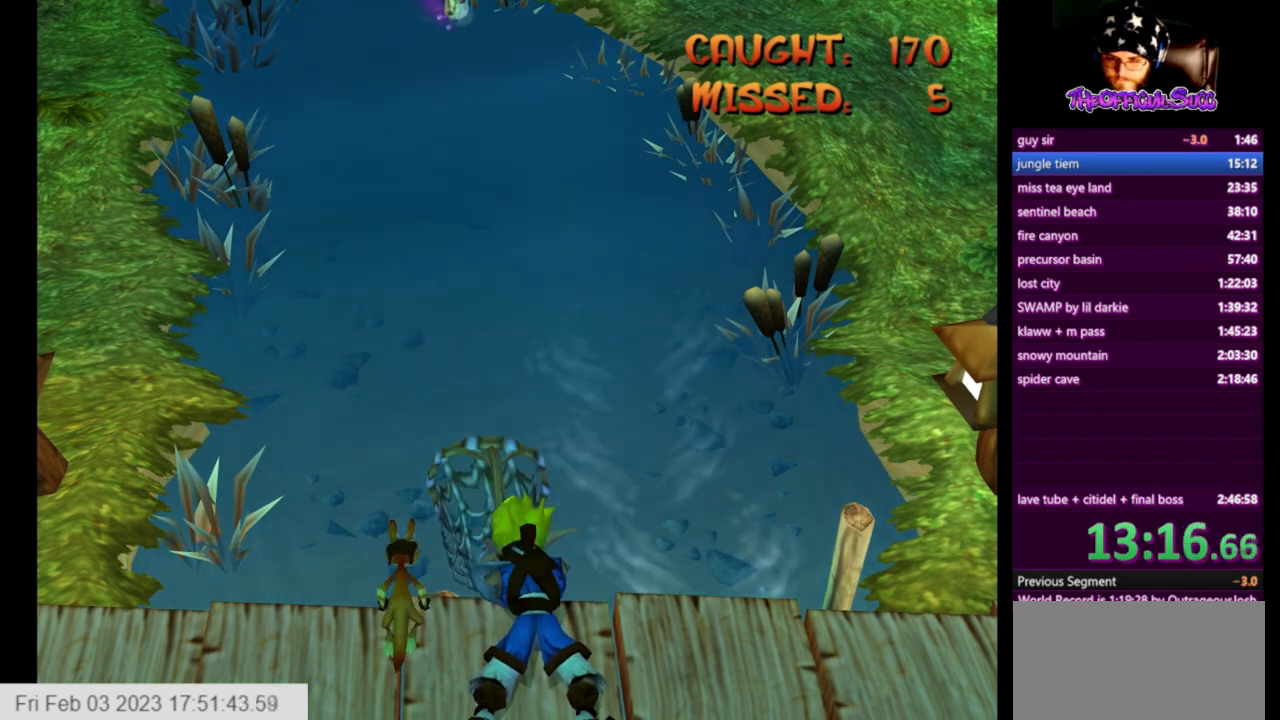
{"buttons": [], "left_stick": "center", "right_stick": "center", "events": []}
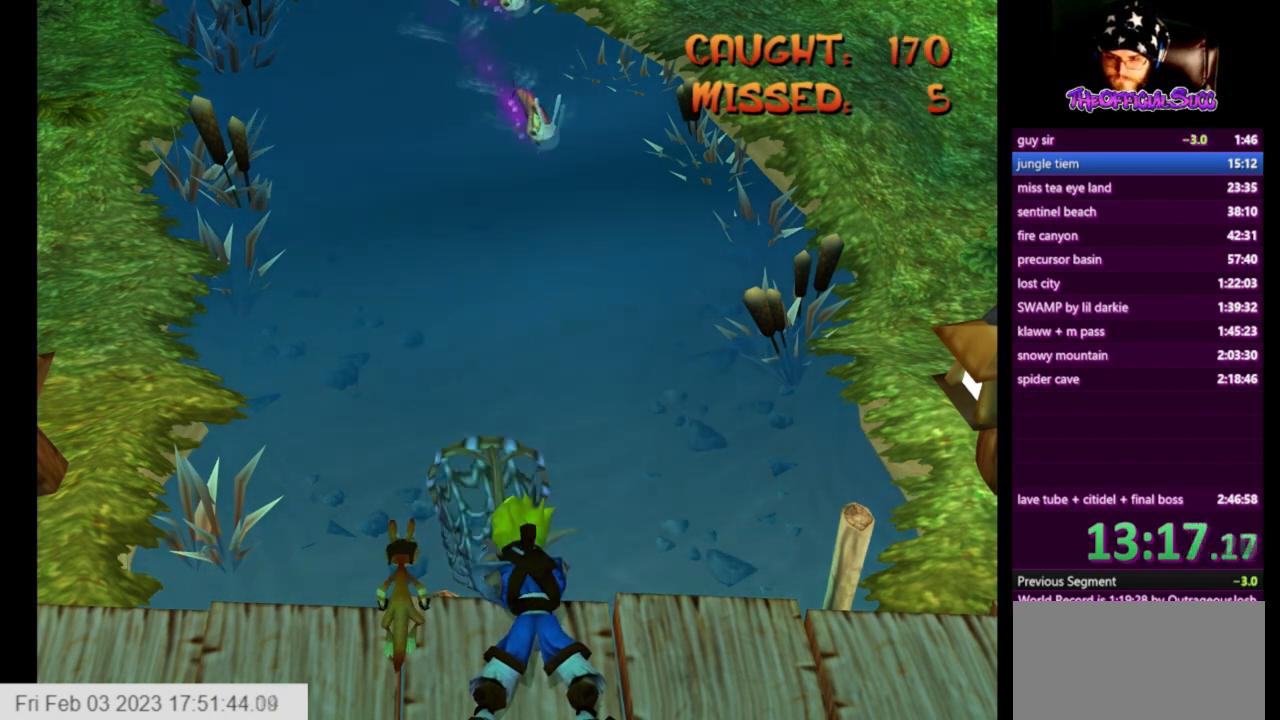
{"buttons": [], "left_stick": "center", "right_stick": "center", "events": [[42, "left_stick", "left"], [292, "left_stick", "center"]]}
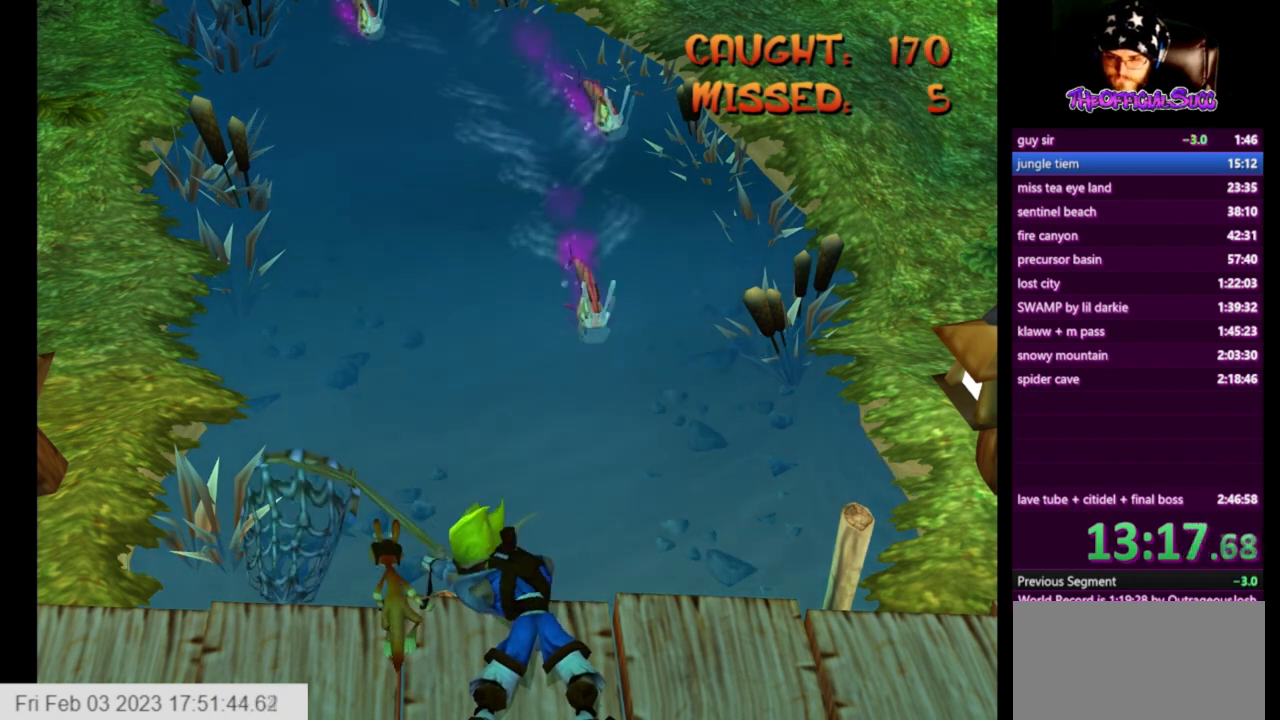
{"buttons": [], "left_stick": "center", "right_stick": "center", "events": []}
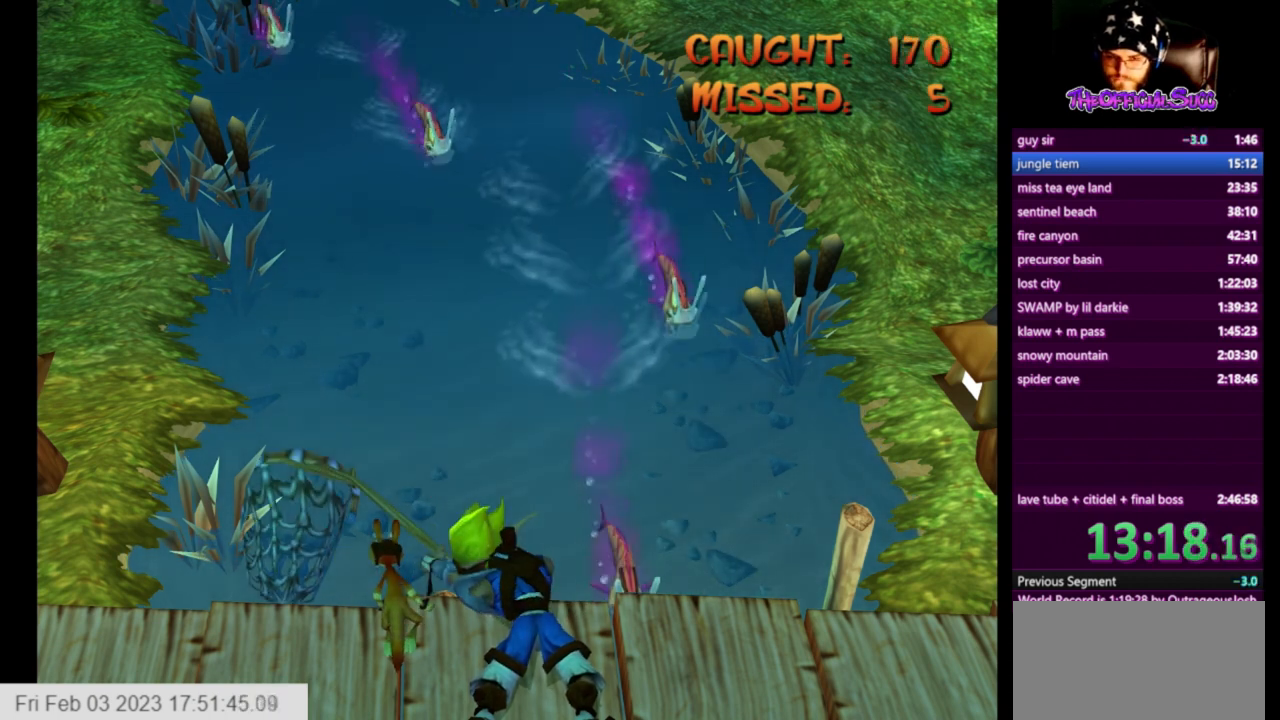
{"buttons": [], "left_stick": "right", "right_stick": "center", "events": [[209, "left_stick", "right"]]}
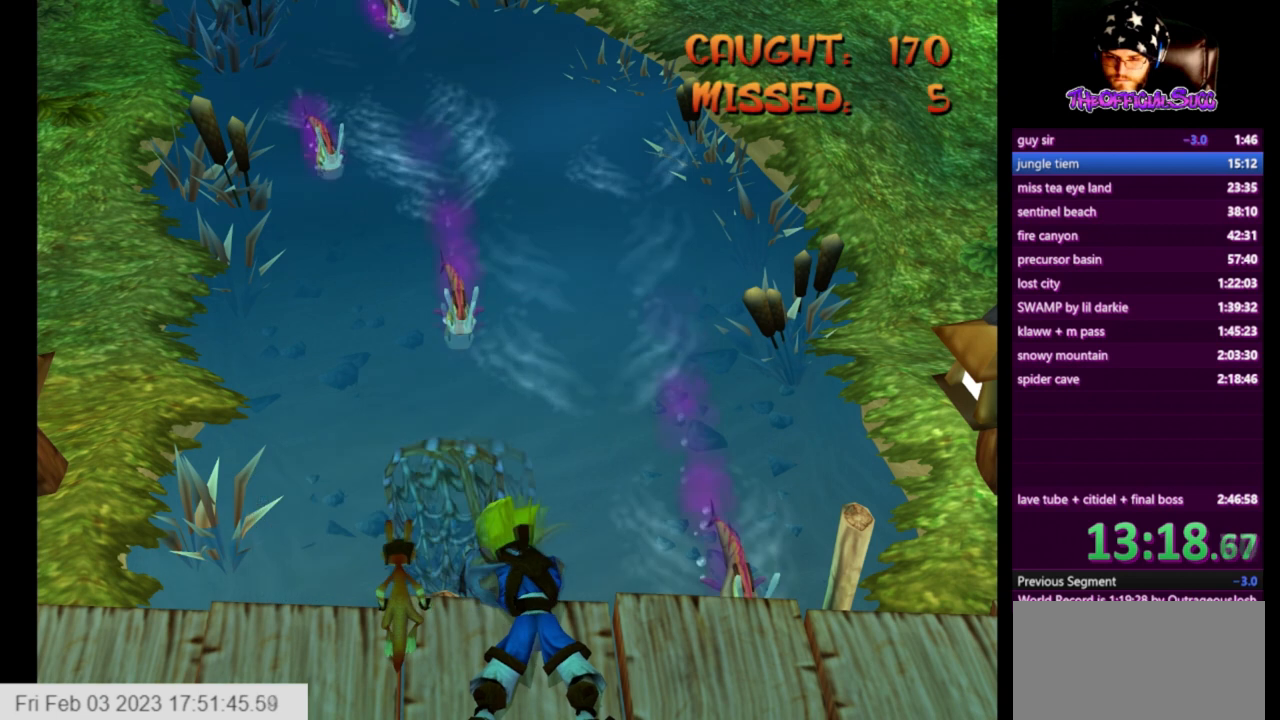
{"buttons": [], "left_stick": "right", "right_stick": "center", "events": [[83, "left_stick", "center"], [500, "left_stick", "right"]]}
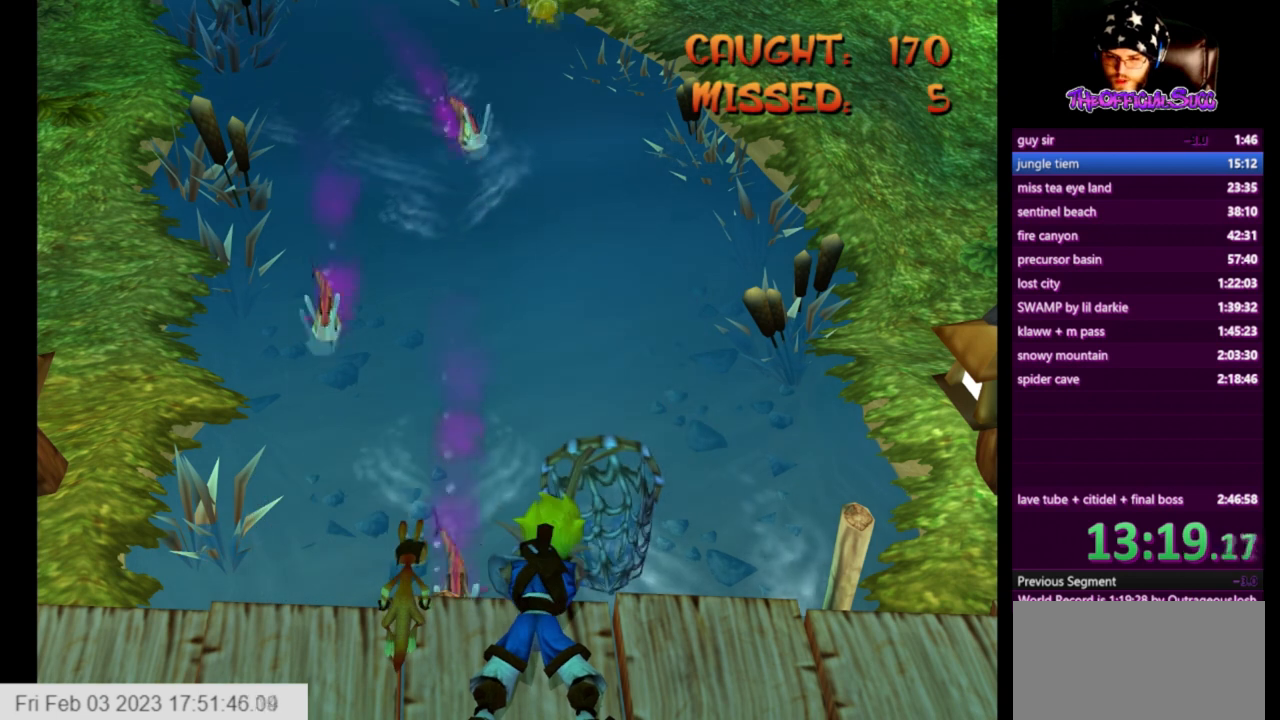
{"buttons": [], "left_stick": "center", "right_stick": "center", "events": [[250, "left_stick", "center"]]}
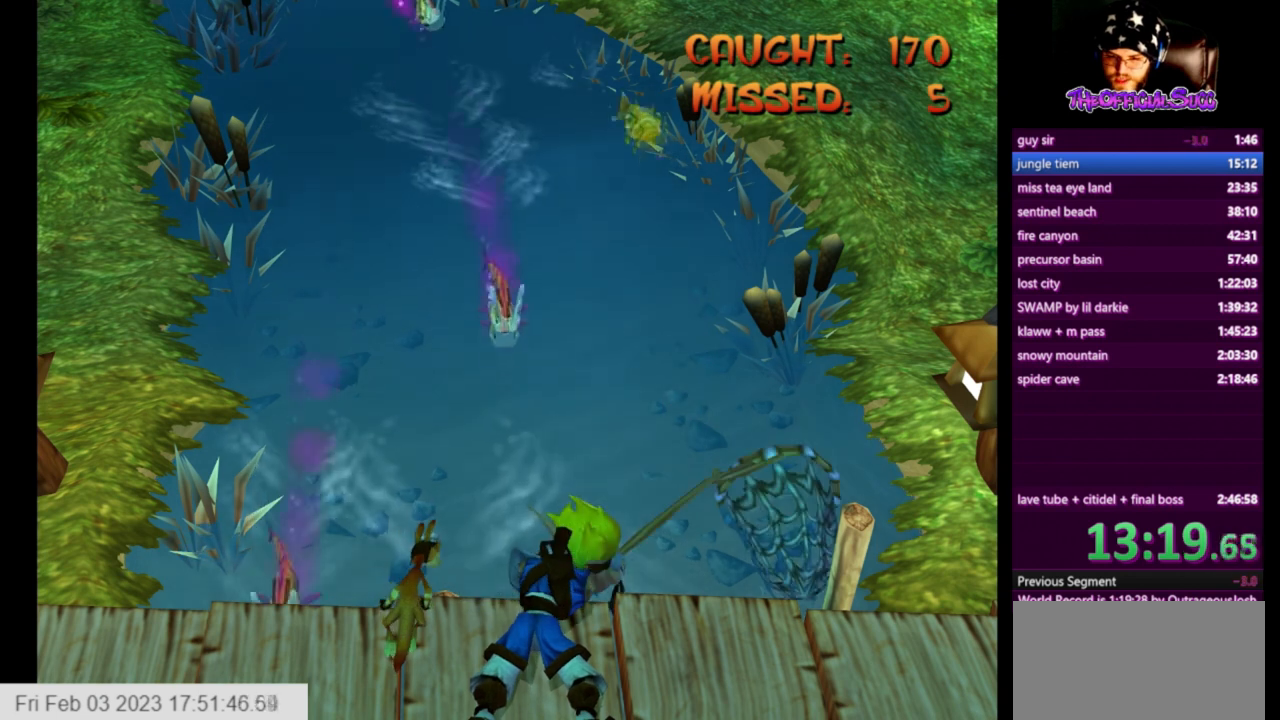
{"buttons": [], "left_stick": "center", "right_stick": "center", "events": [[83, "left_stick", "left"], [166, "left_stick", "center"]]}
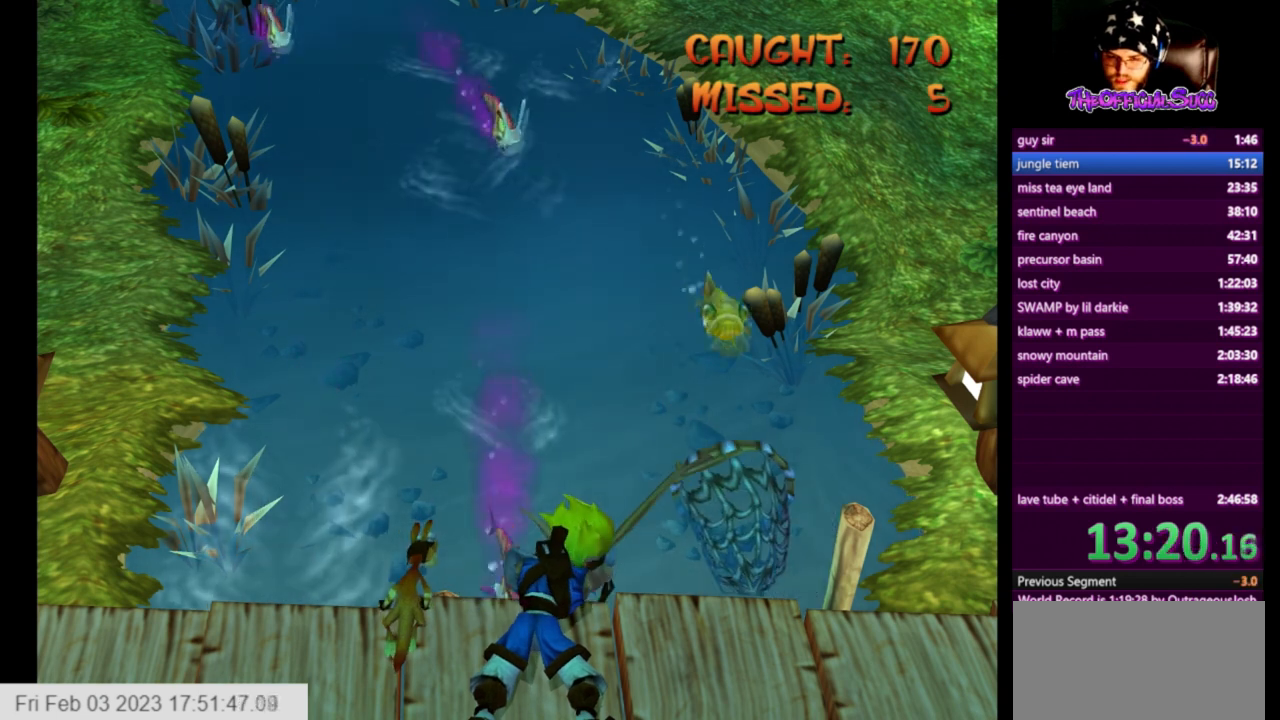
{"buttons": [], "left_stick": "center", "right_stick": "center", "events": []}
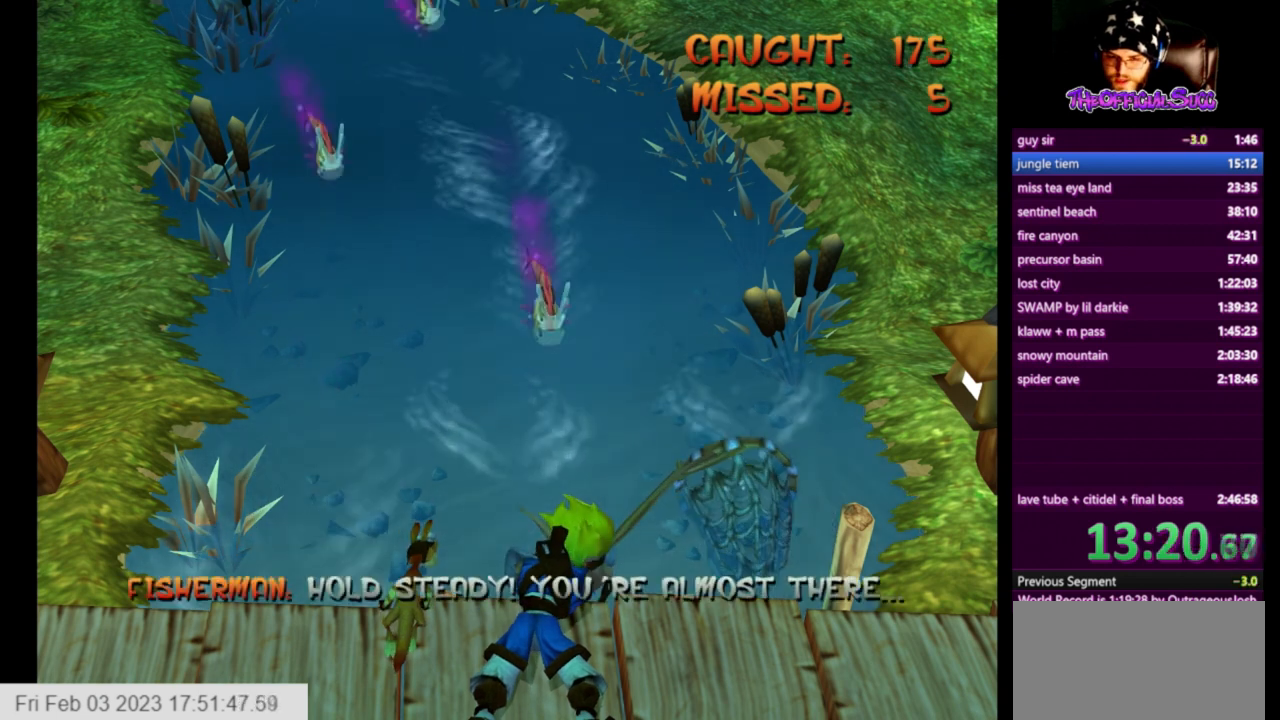
{"buttons": [], "left_stick": "center", "right_stick": "center", "events": []}
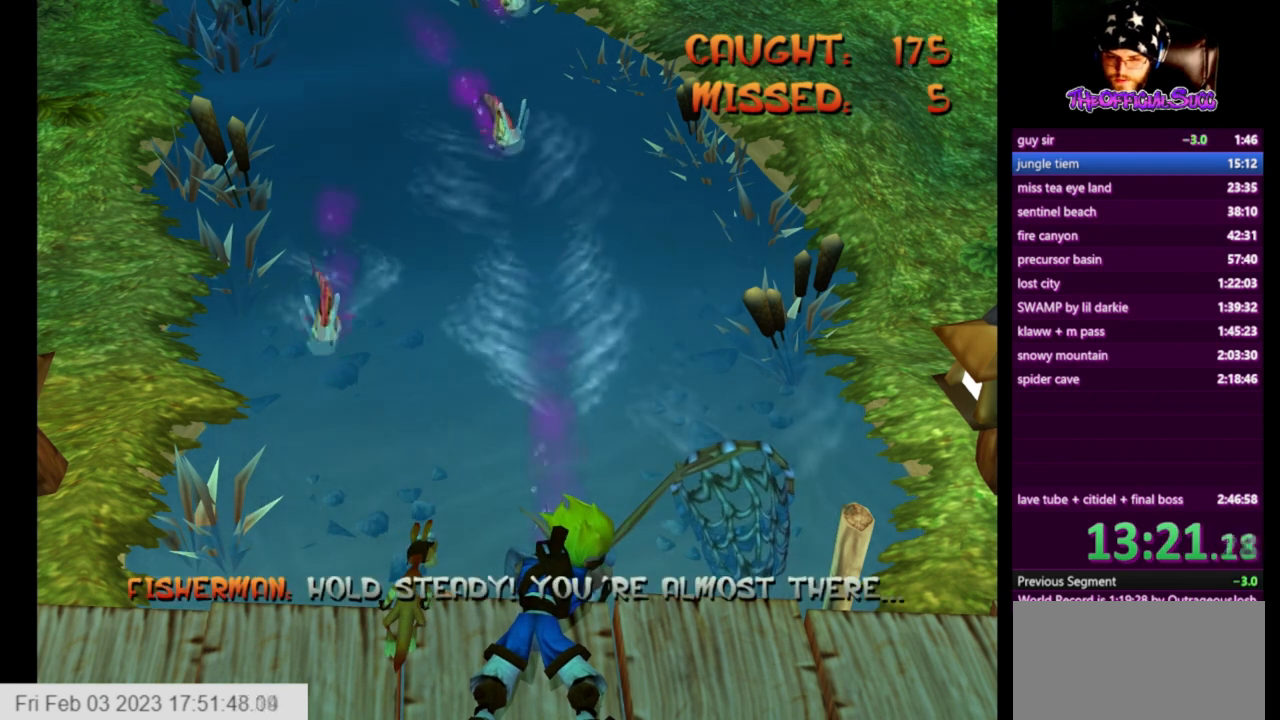
{"buttons": [], "left_stick": "center", "right_stick": "center", "events": [[417, "left_stick", "right"], [501, "left_stick", "center"]]}
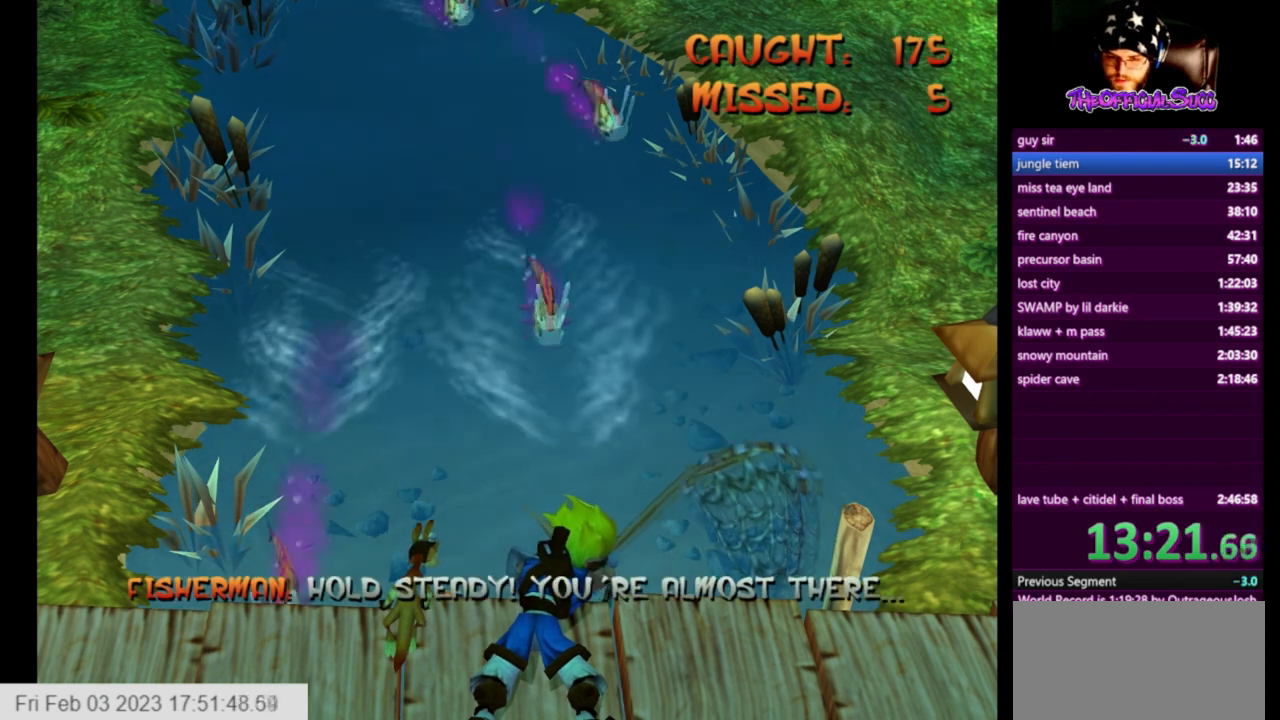
{"buttons": [], "left_stick": "left", "right_stick": "center", "events": [[458, "left_stick", "left"]]}
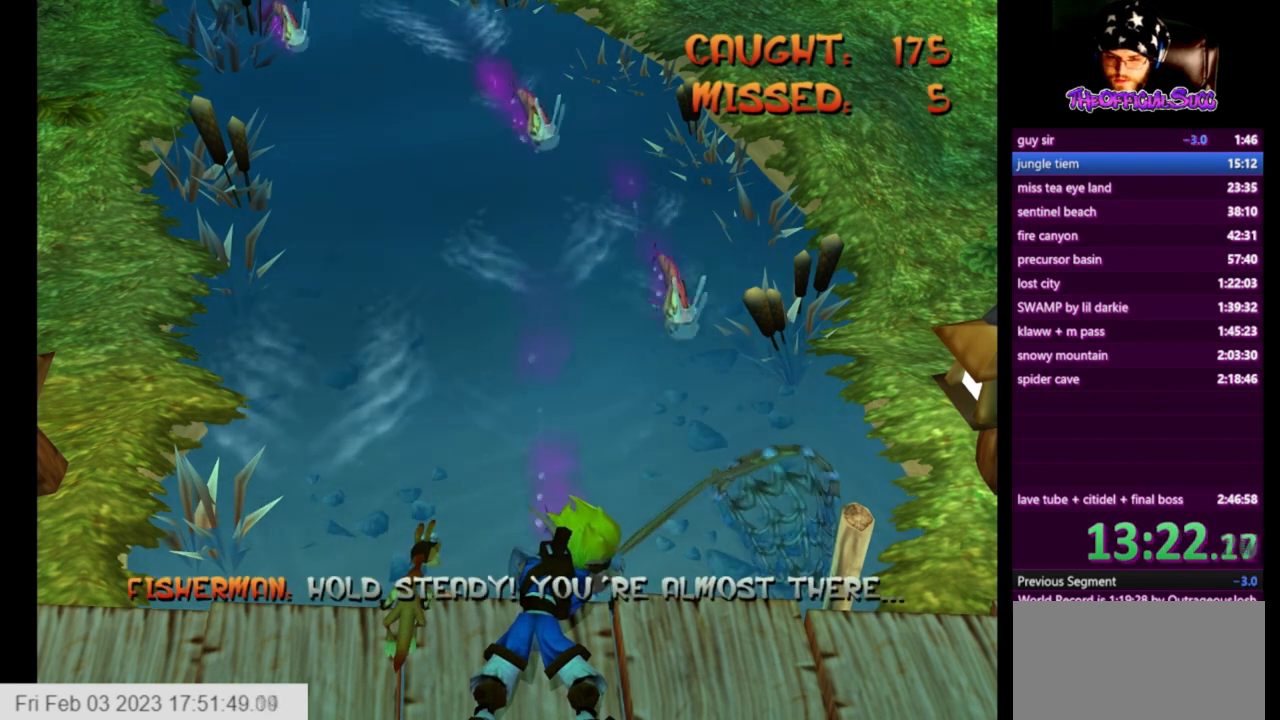
{"buttons": [], "left_stick": "right", "right_stick": "center", "events": [[417, "left_stick", "center"], [501, "left_stick", "right"]]}
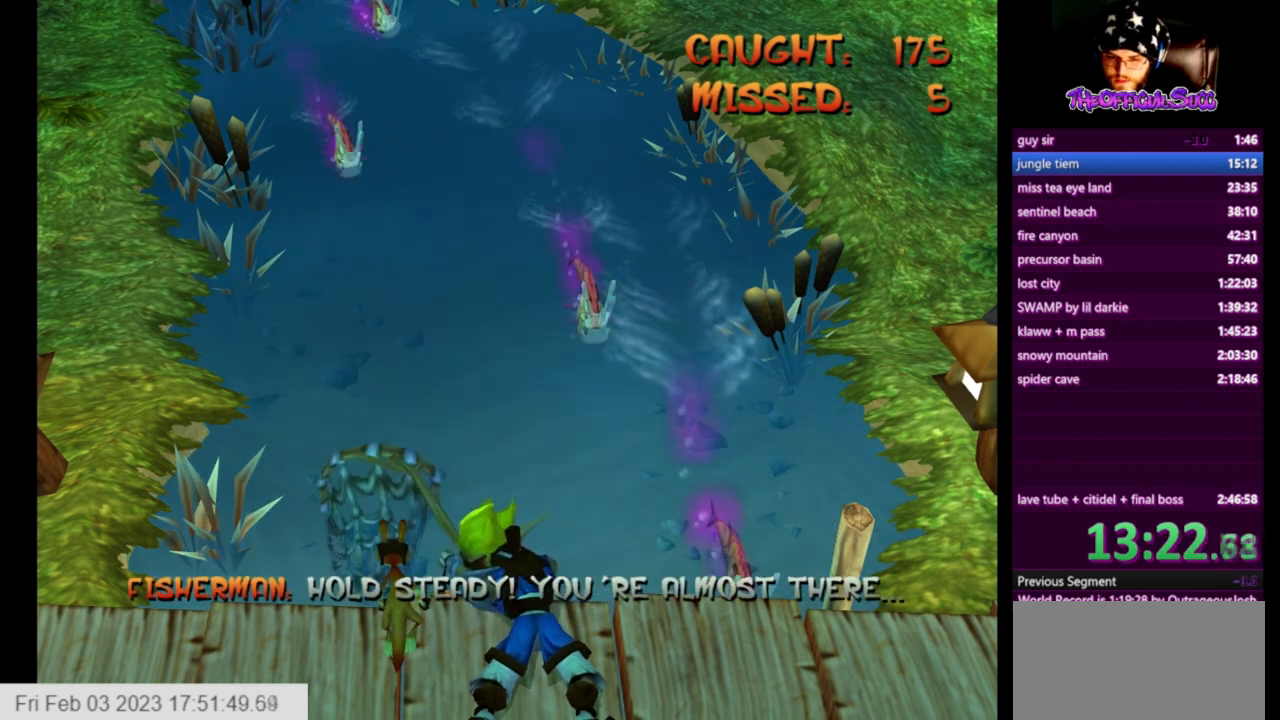
{"buttons": [], "left_stick": "center", "right_stick": "center", "events": [[166, "left_stick", "center"]]}
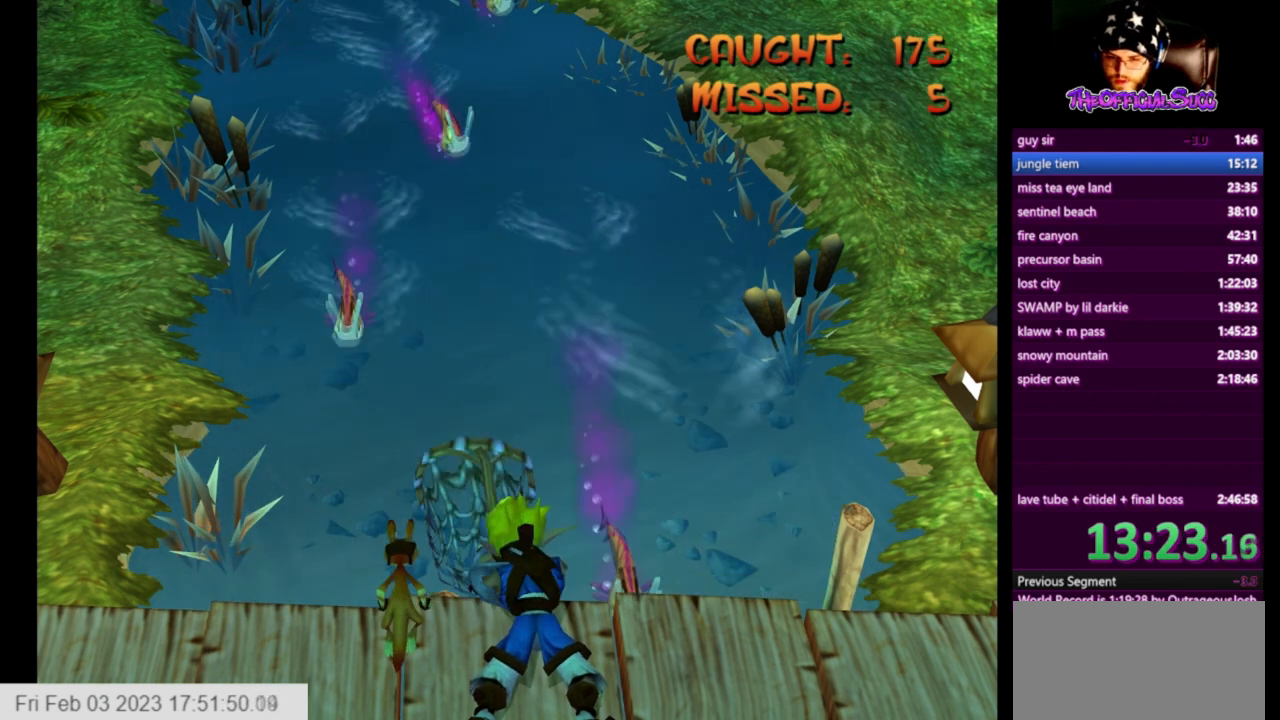
{"buttons": [], "left_stick": "center", "right_stick": "center", "events": [[42, "left_stick", "right"], [292, "left_stick", "center"]]}
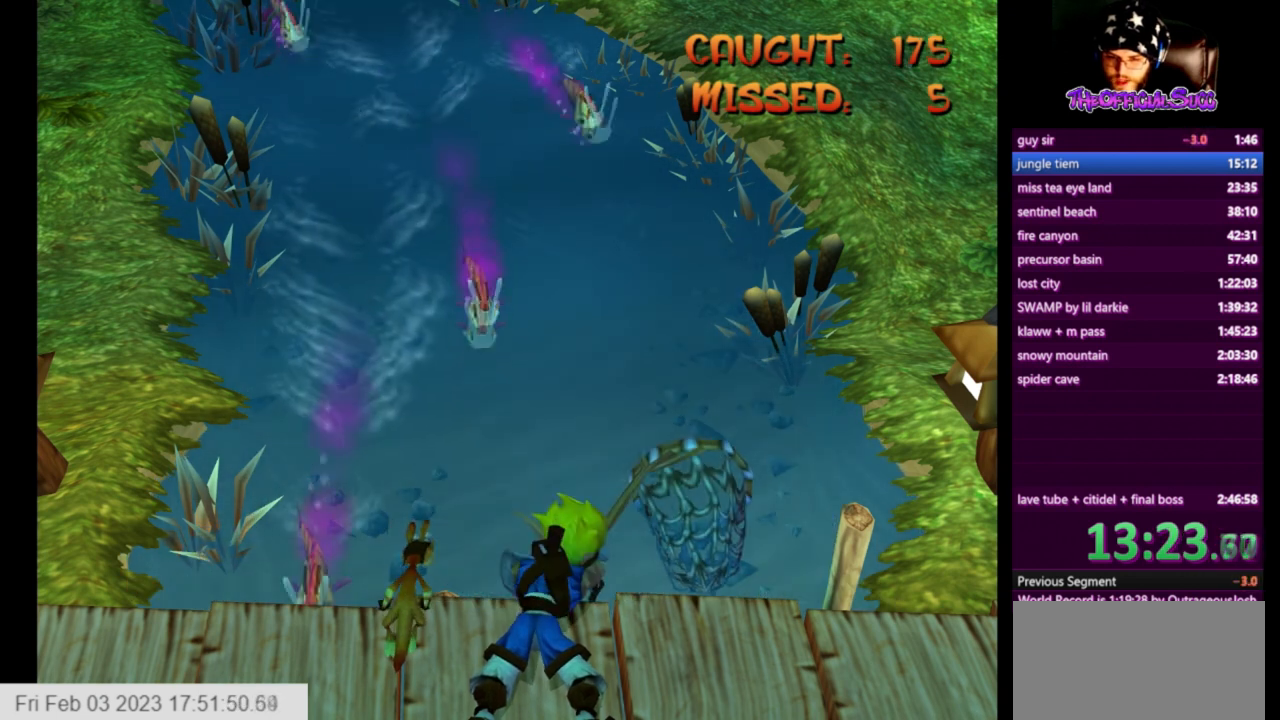
{"buttons": [], "left_stick": "left", "right_stick": "center", "events": [[417, "left_stick", "left"]]}
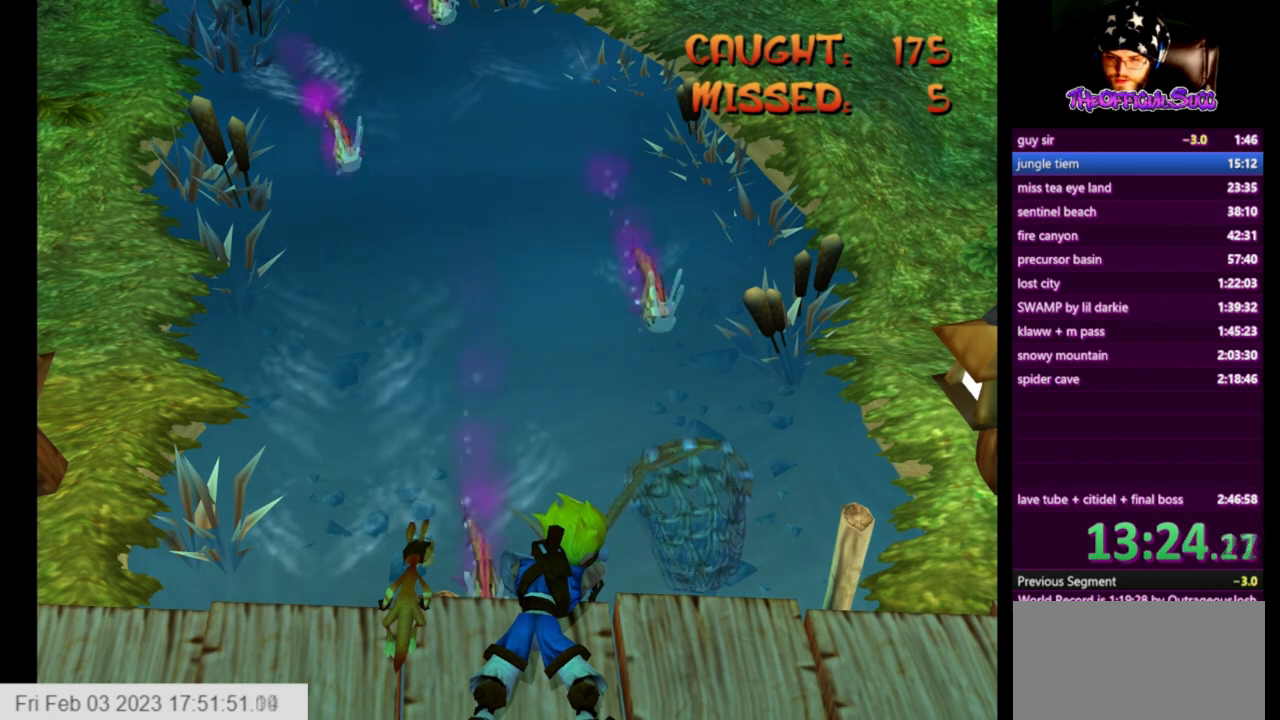
{"buttons": [], "left_stick": "center", "right_stick": "center", "events": [[209, "left_stick", "center"]]}
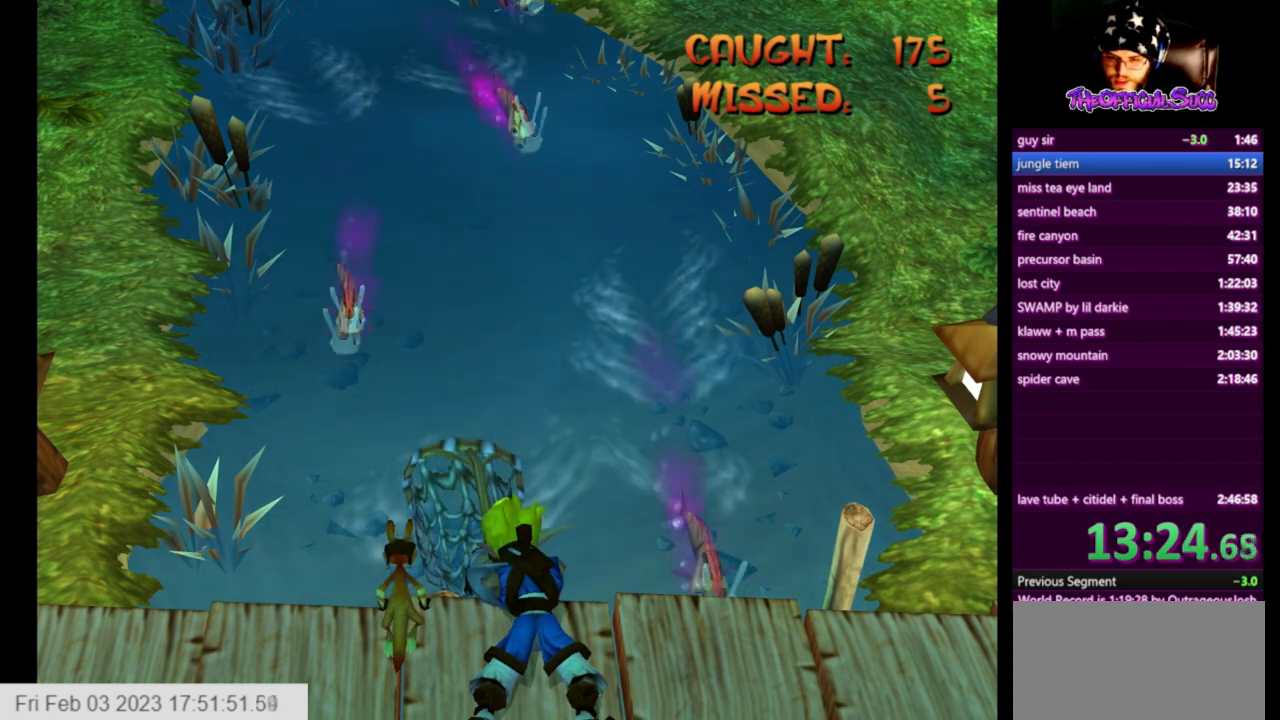
{"buttons": [], "left_stick": "center", "right_stick": "center", "events": []}
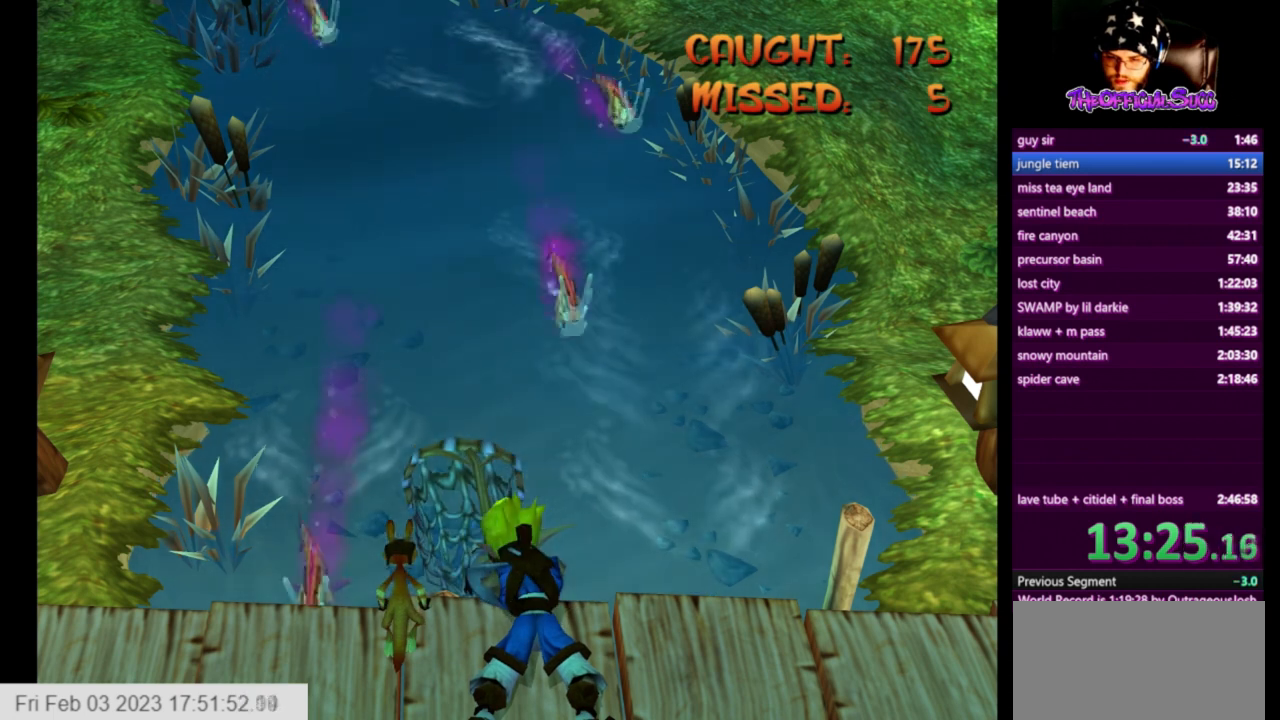
{"buttons": [], "left_stick": "center", "right_stick": "center", "events": [[125, "left_stick", "left"], [334, "left_stick", "center"]]}
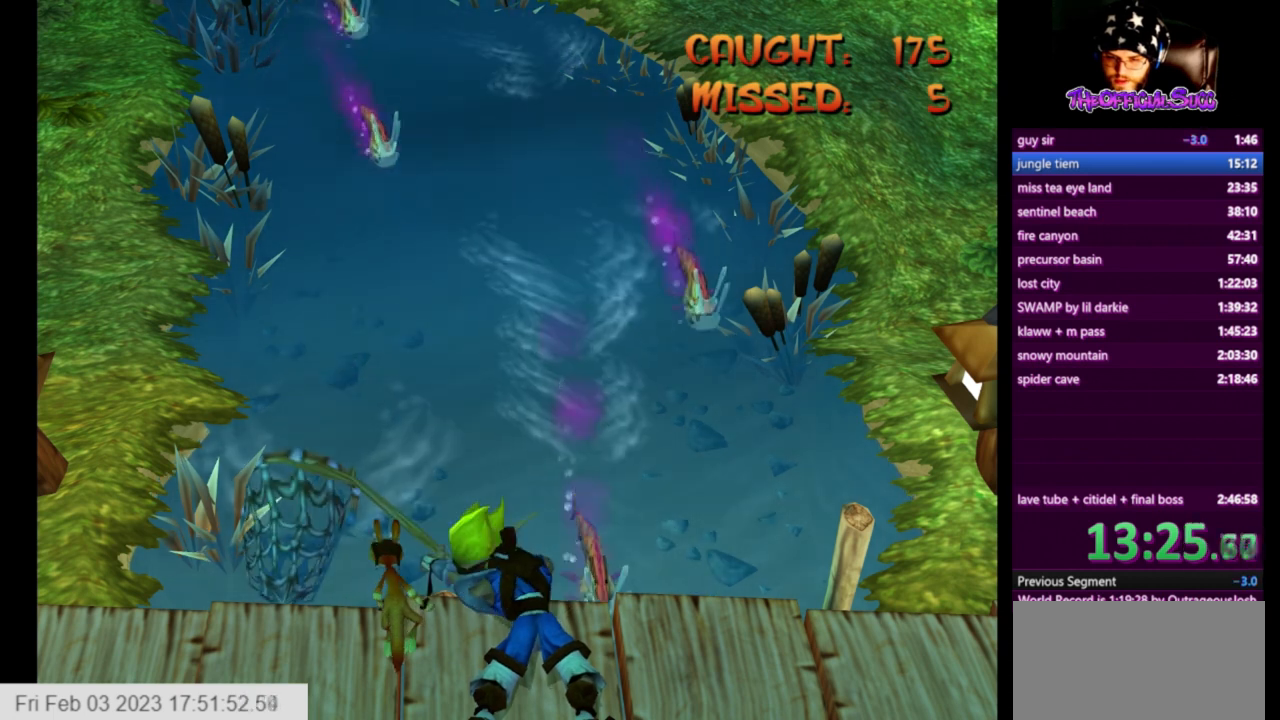
{"buttons": [], "left_stick": "center", "right_stick": "center", "events": [[208, "left_stick", "right"], [500, "left_stick", "center"]]}
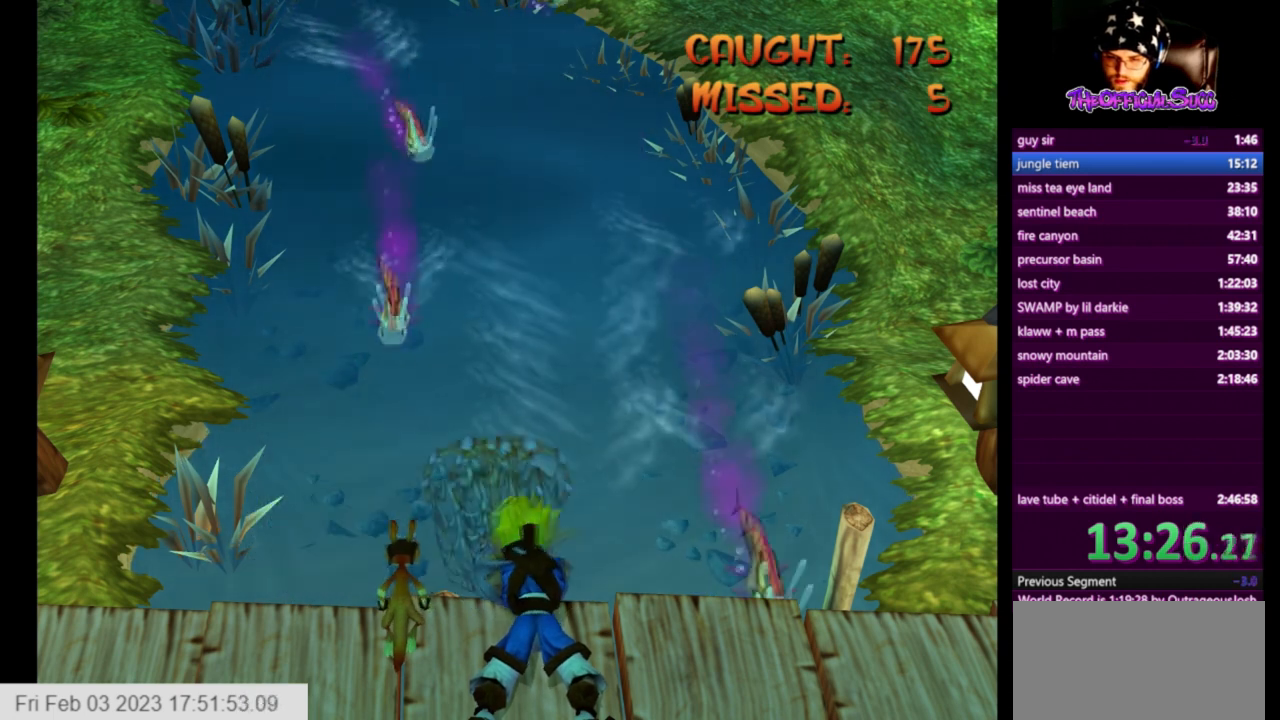
{"buttons": [], "left_stick": "center", "right_stick": "center", "events": [[167, "left_stick", "right"], [417, "left_stick", "center"]]}